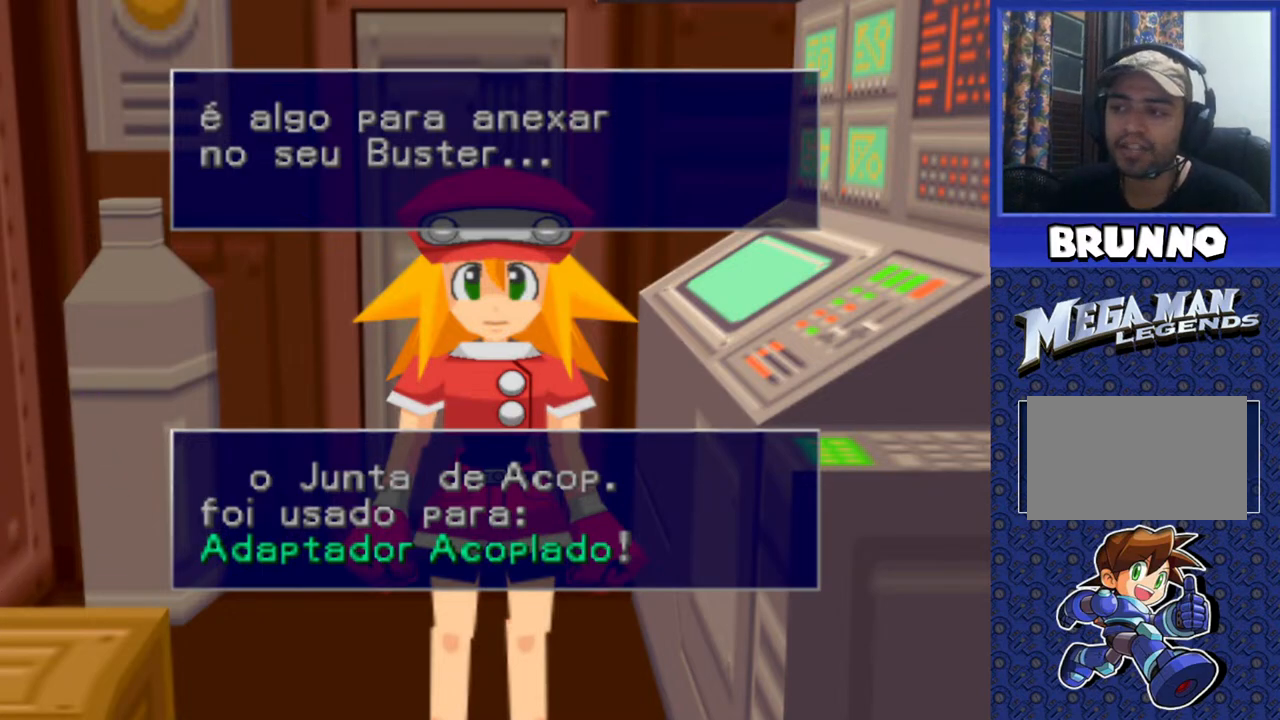
Gameplay with a controller (PlayStation layout); each line is a JSON object with the inputs held at the frame after it. "events" lists button and stick changes between this image and that frame as [ms after this image, input, new state], when the widget could be followed in between. Not read: L3 R3.
{"buttons": [], "events": []}
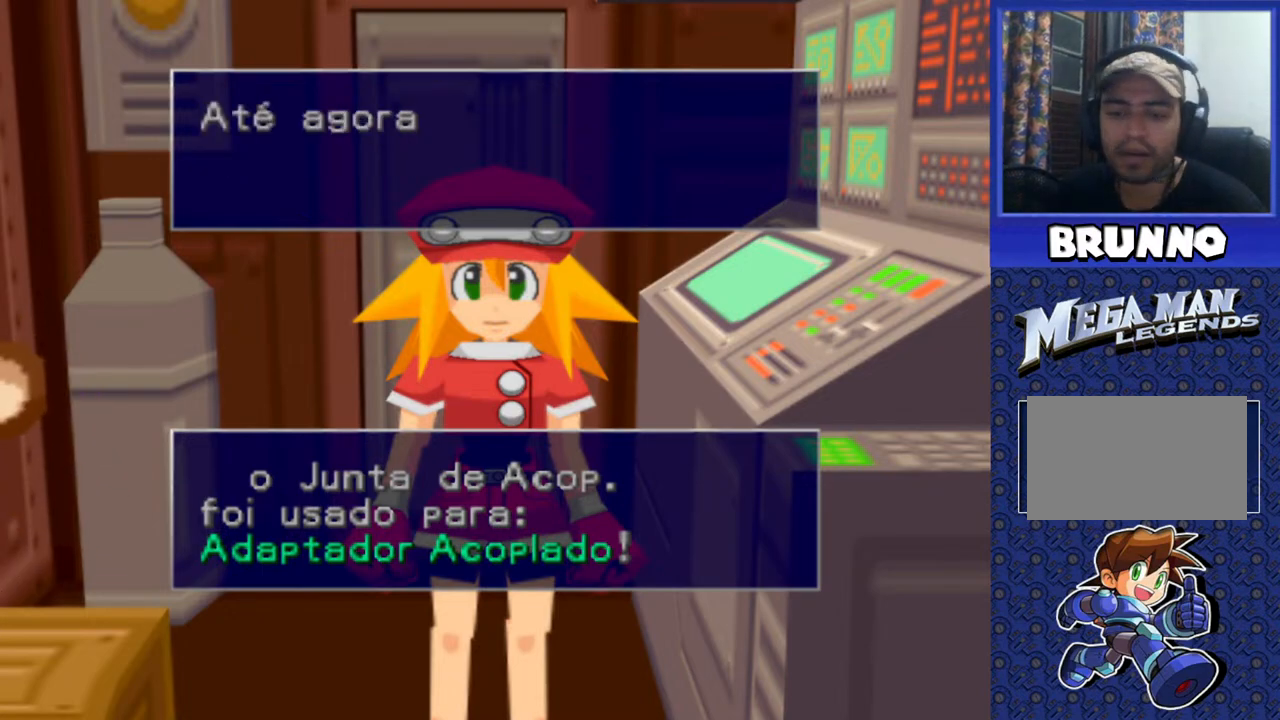
{"buttons": ["TRIANGLE"], "events": [[500, "TRIANGLE", "down"]]}
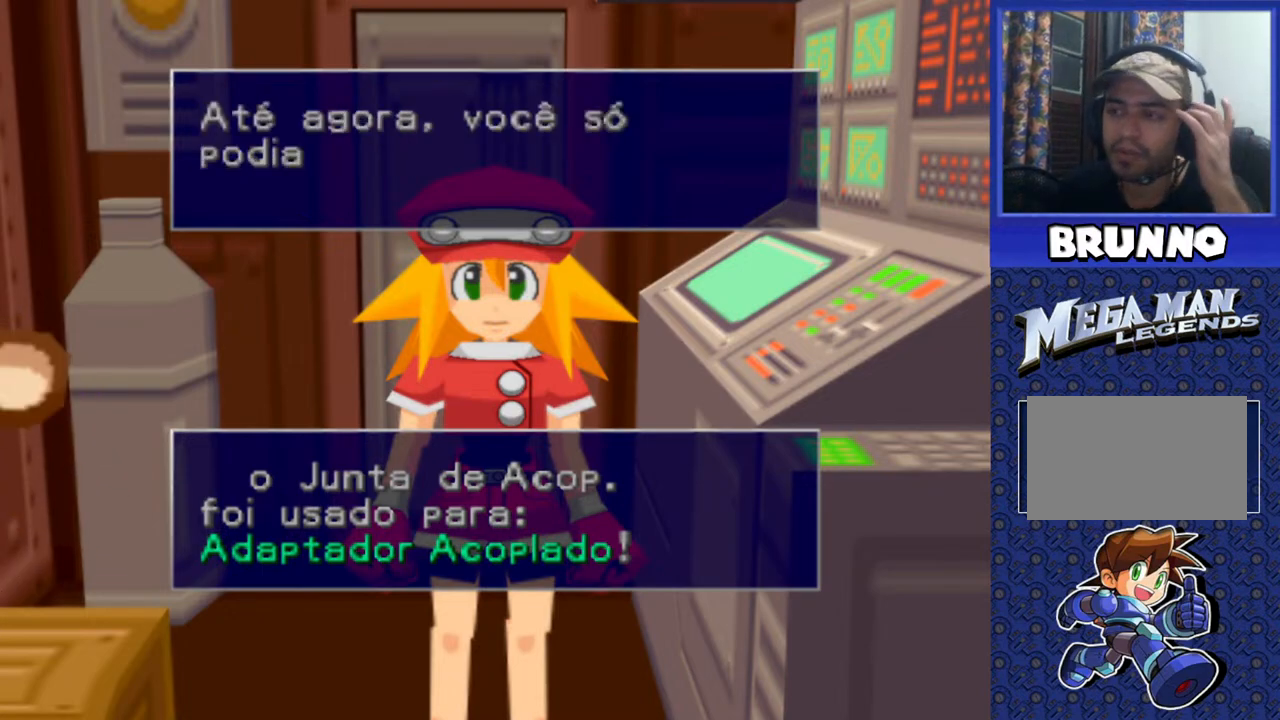
{"buttons": [], "events": [[83, "TRIANGLE", "up"]]}
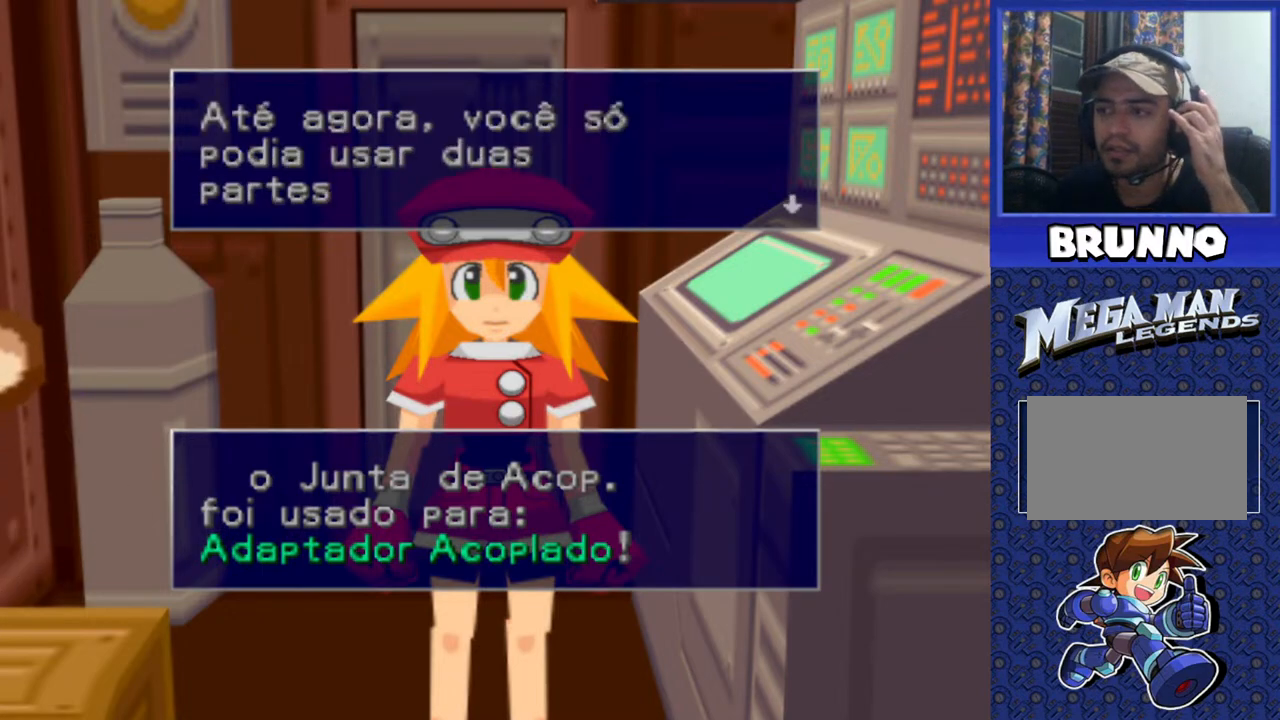
{"buttons": [], "events": [[133, "TRIANGLE", "down"], [267, "TRIANGLE", "up"]]}
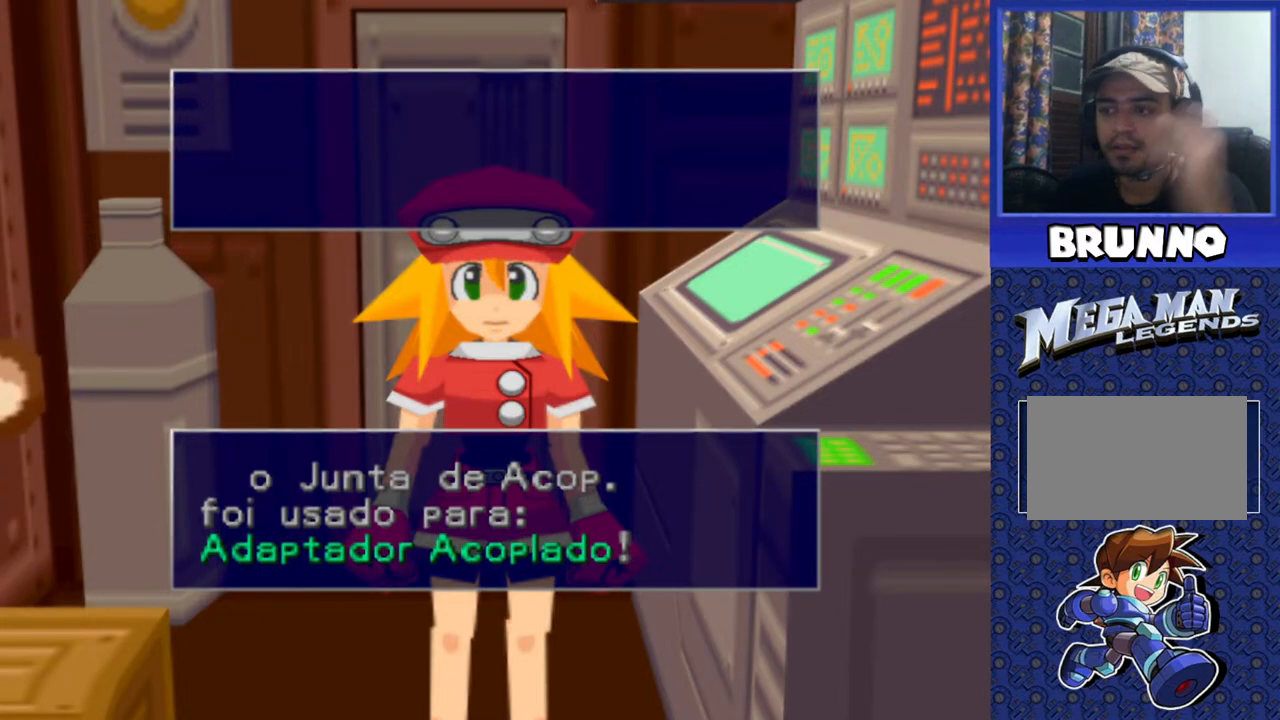
{"buttons": [], "events": []}
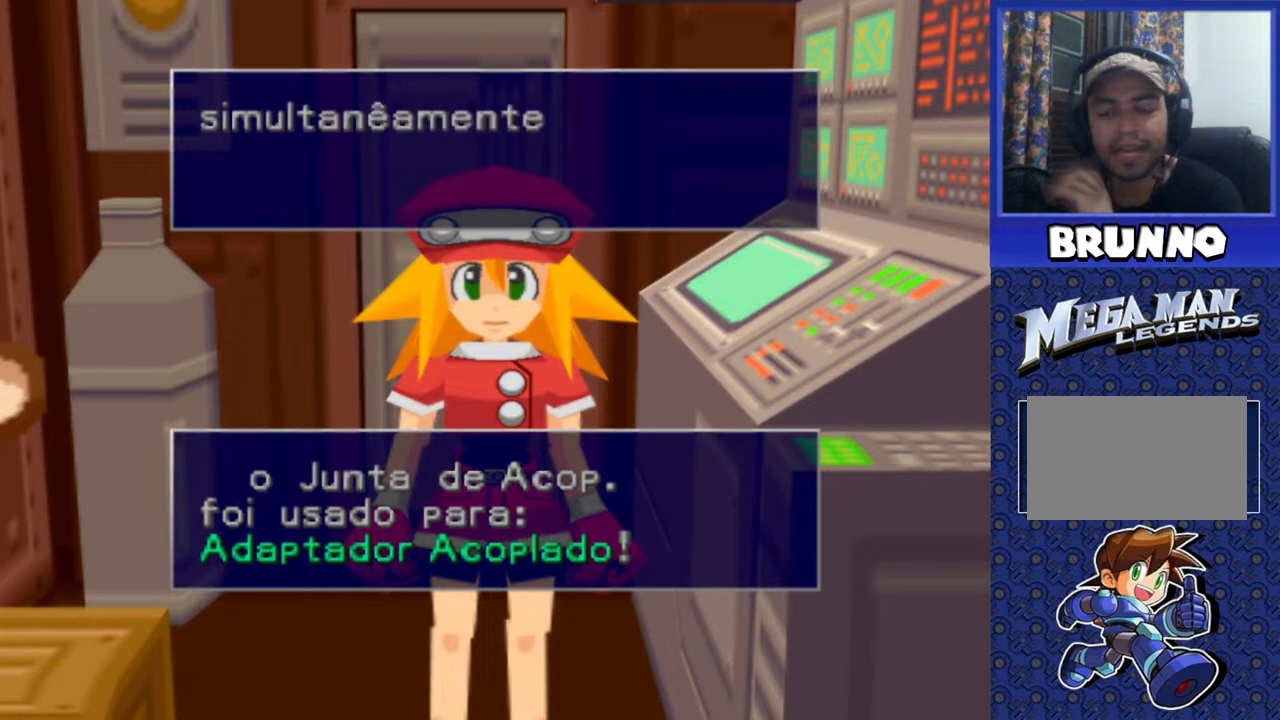
{"buttons": [], "events": []}
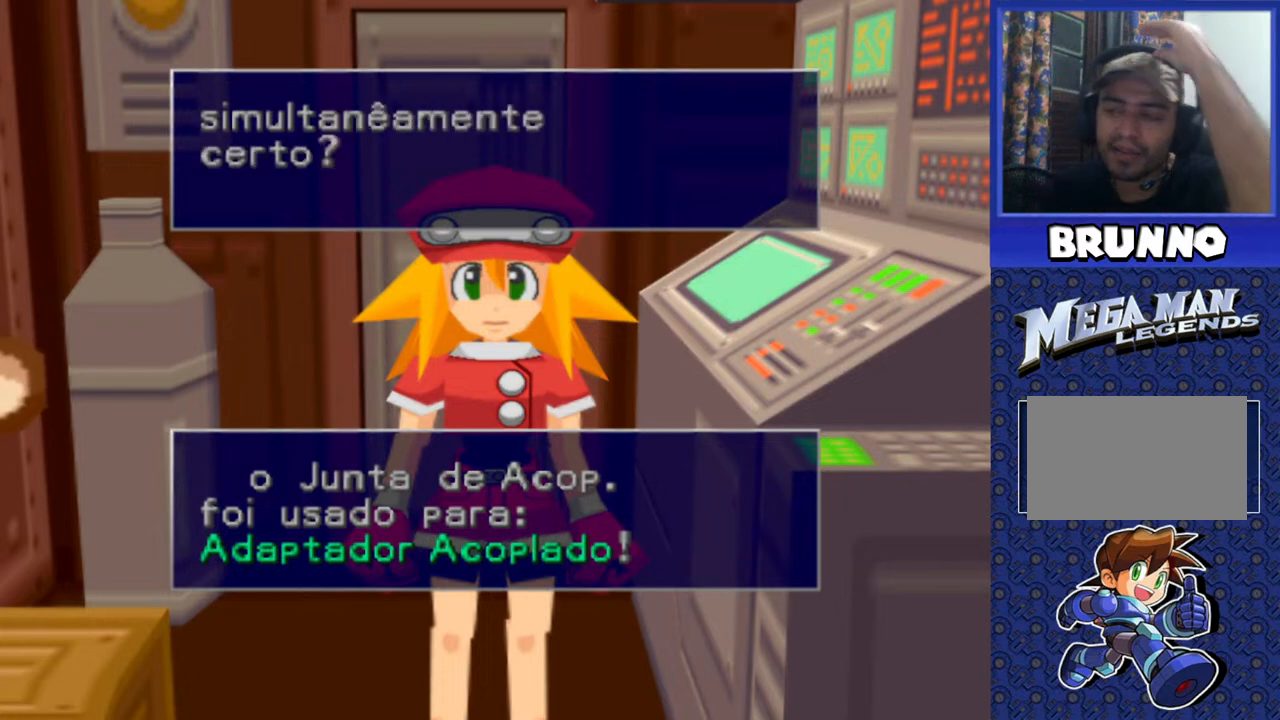
{"buttons": [], "events": [[117, "TRIANGLE", "down"], [250, "TRIANGLE", "up"]]}
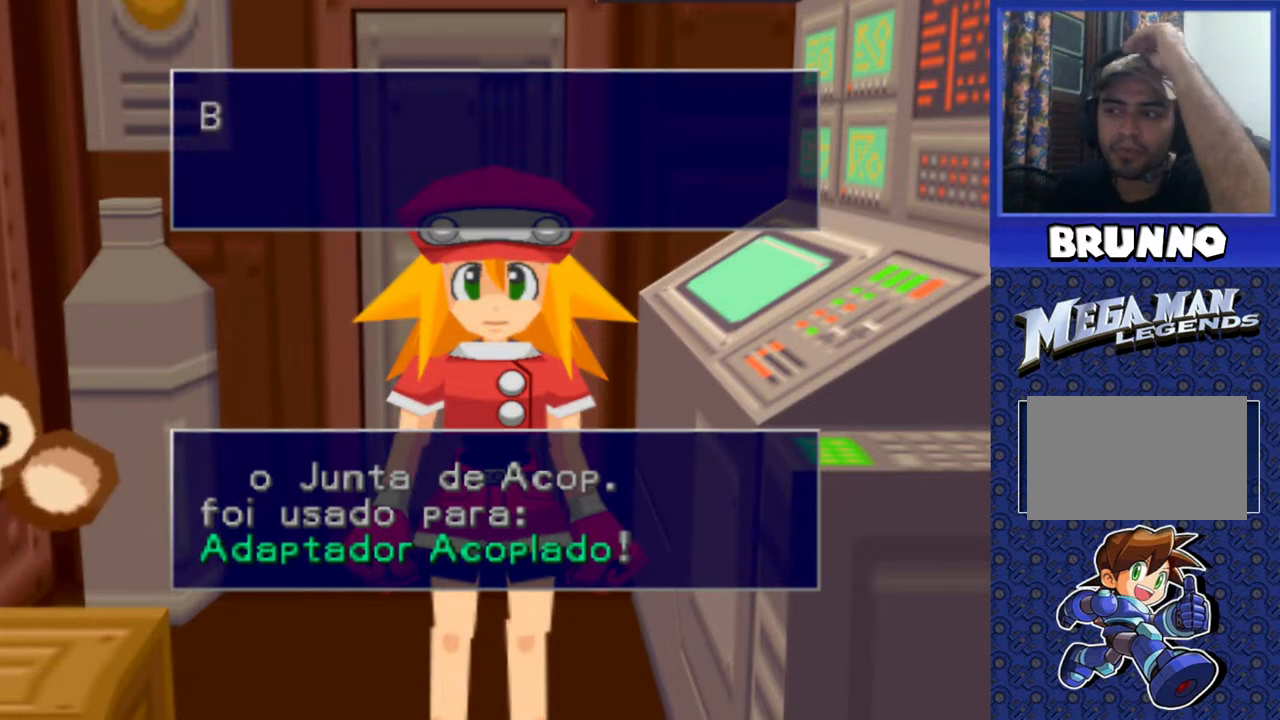
{"buttons": [], "events": [[217, "TRIANGLE", "down"], [333, "TRIANGLE", "up"]]}
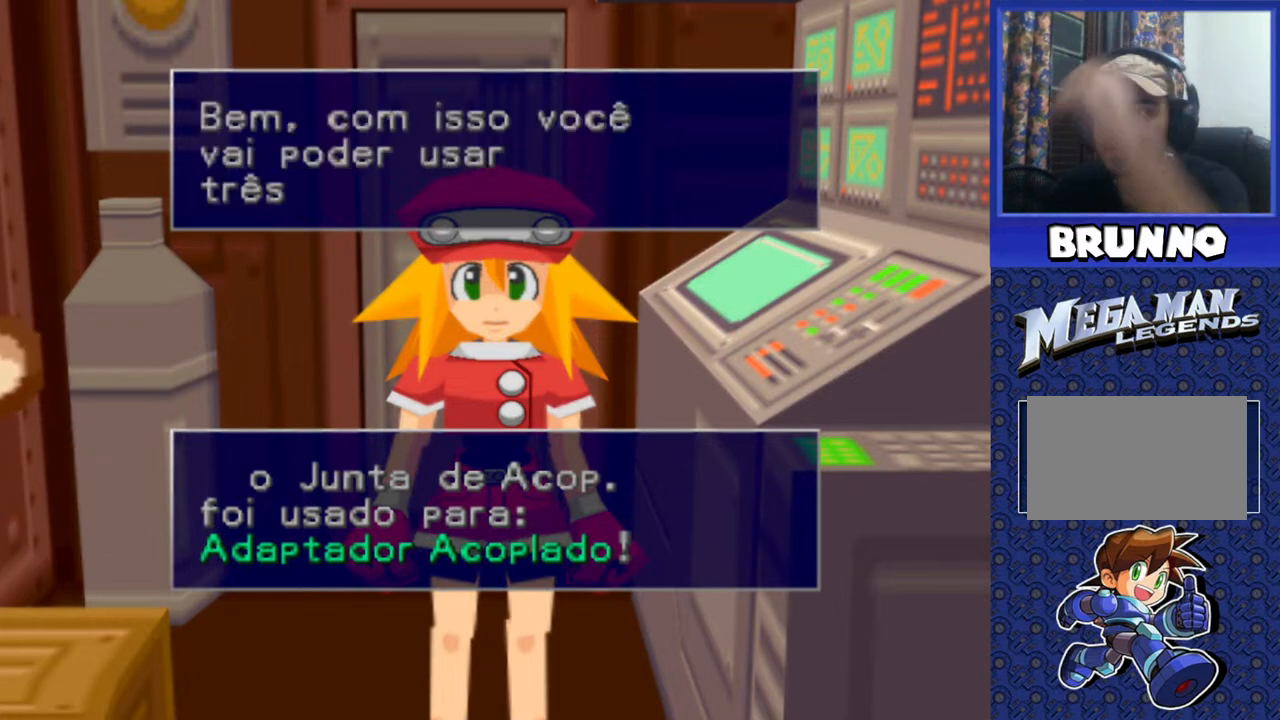
{"buttons": [], "events": []}
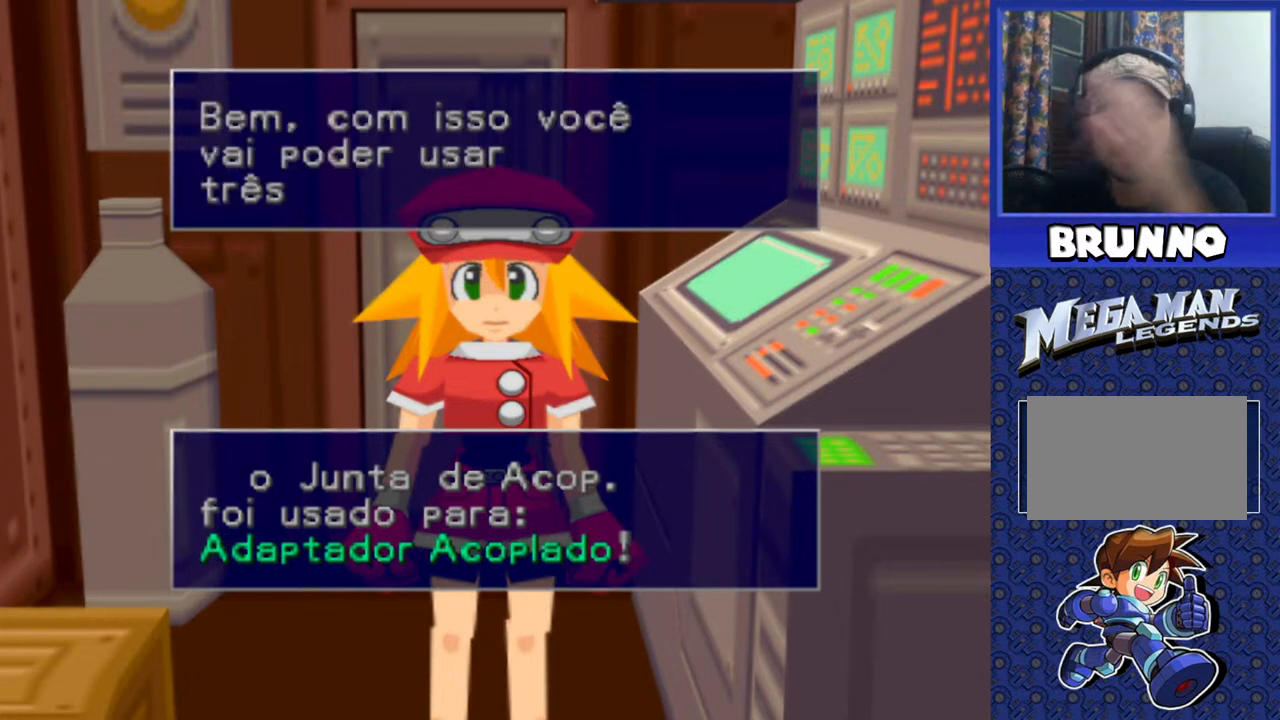
{"buttons": [], "events": []}
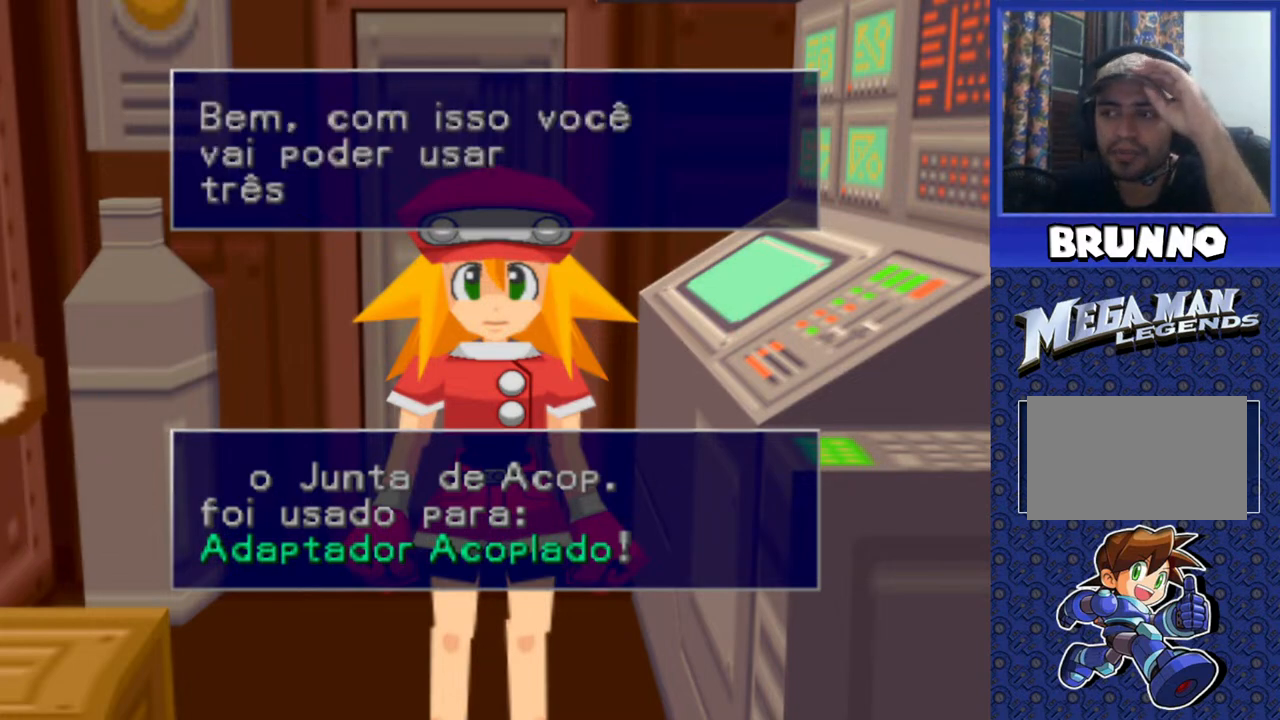
{"buttons": [], "events": []}
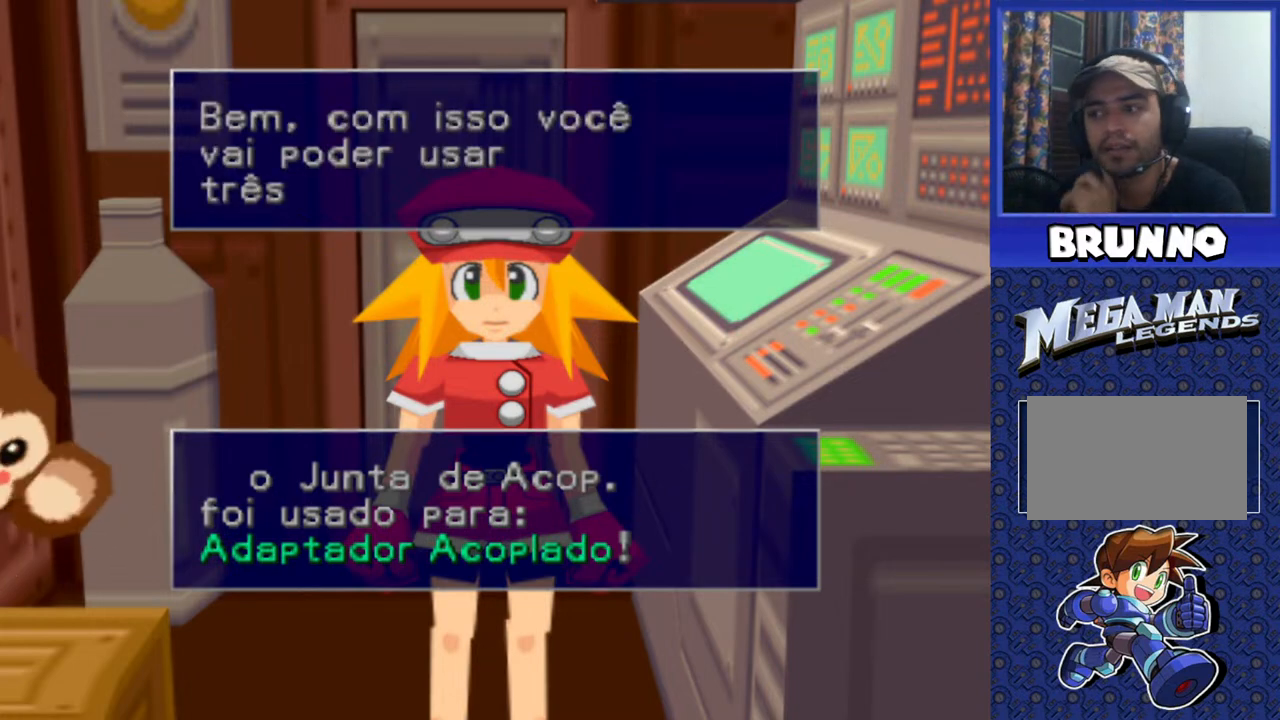
{"buttons": [], "events": [[317, "TRIANGLE", "down"], [417, "TRIANGLE", "up"]]}
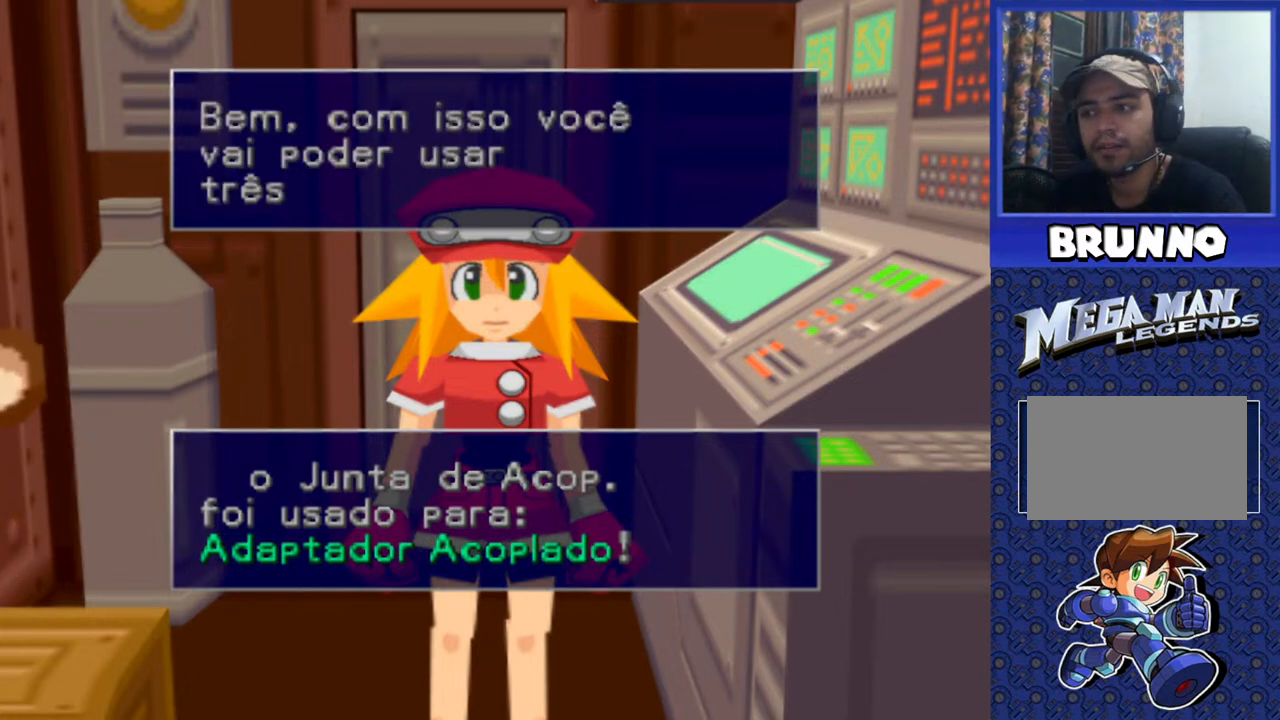
{"buttons": [], "events": [[167, "TRIANGLE", "down"], [267, "TRIANGLE", "up"]]}
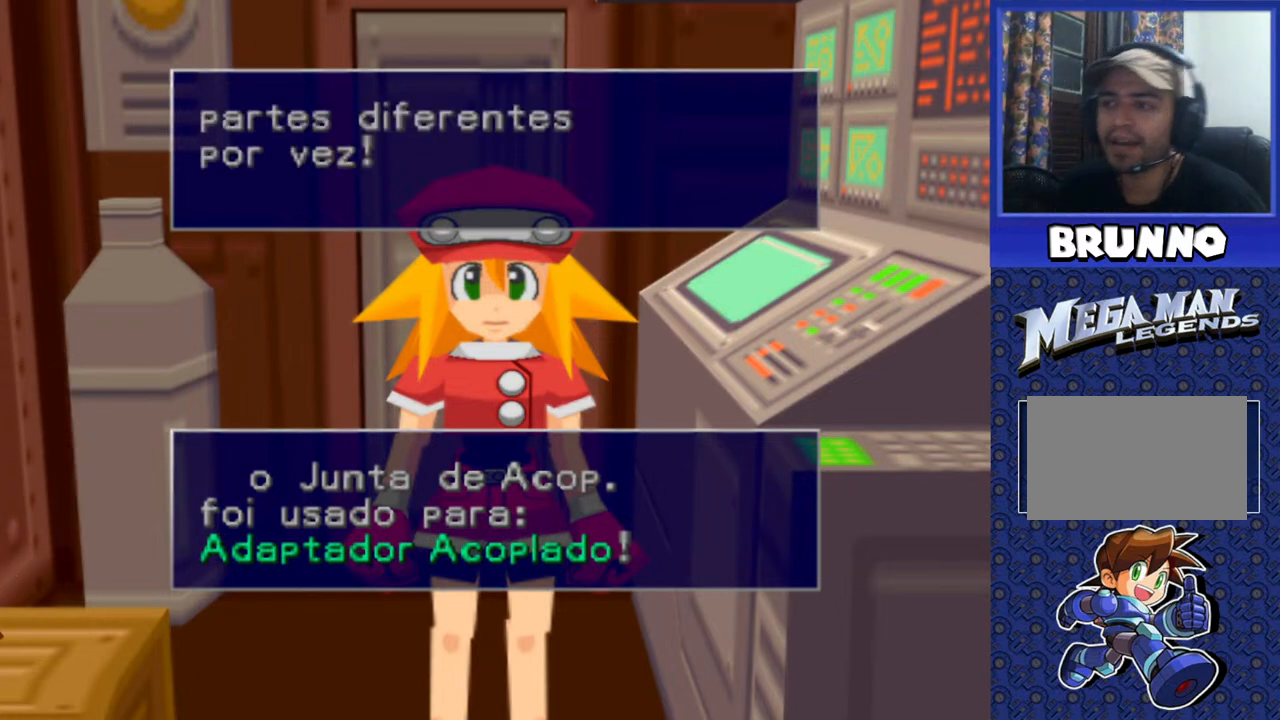
{"buttons": ["TRIANGLE"], "events": [[67, "TRIANGLE", "down"], [167, "TRIANGLE", "up"], [417, "TRIANGLE", "down"]]}
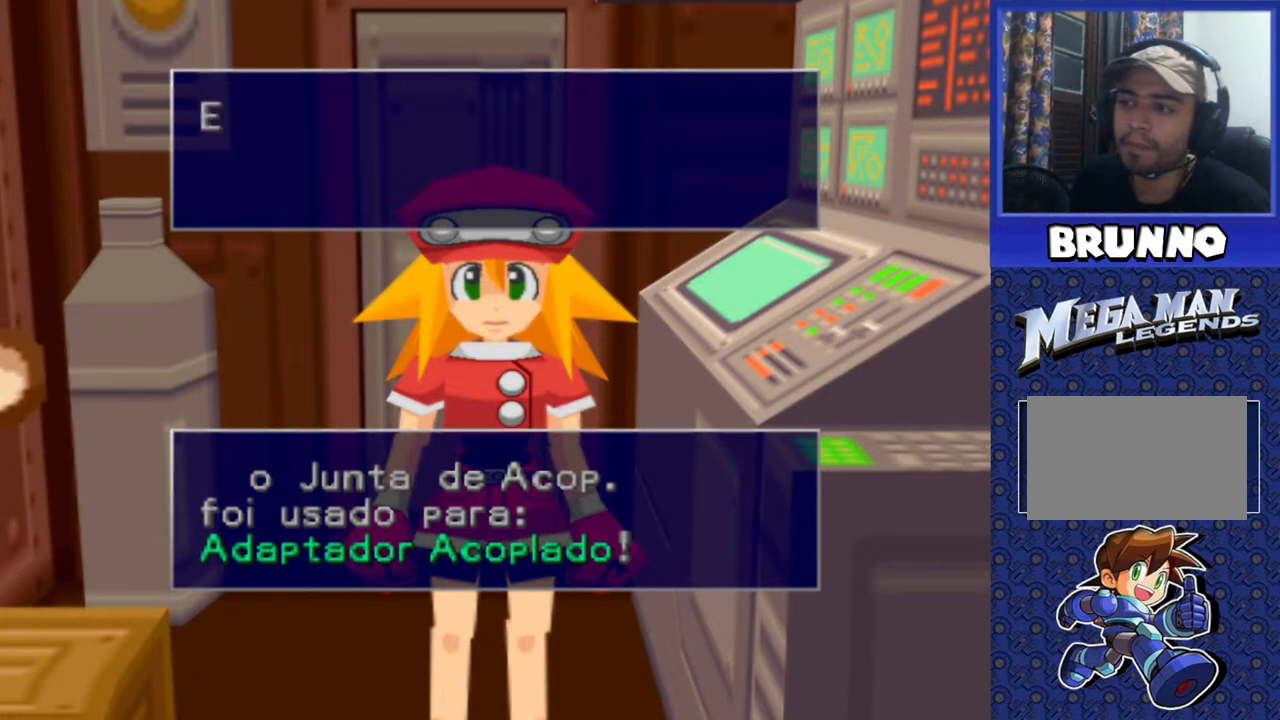
{"buttons": [], "events": [[33, "TRIANGLE", "up"], [283, "TRIANGLE", "down"], [383, "TRIANGLE", "up"]]}
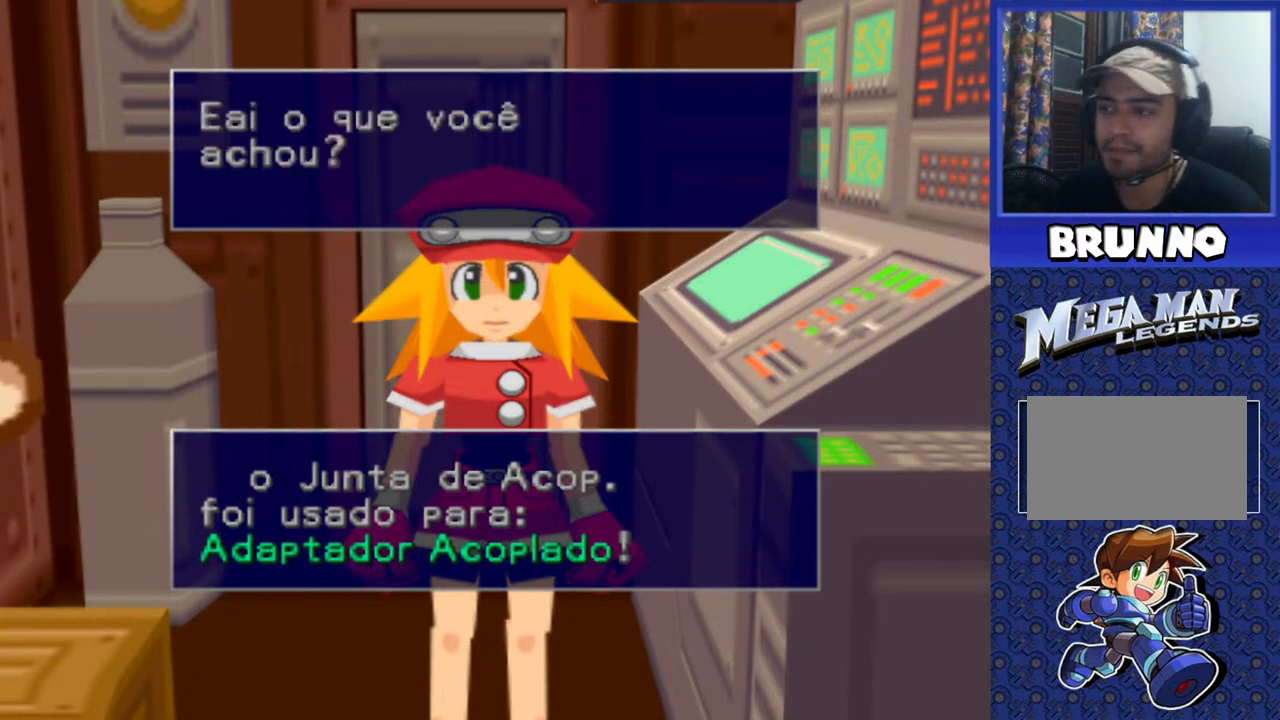
{"buttons": [], "events": []}
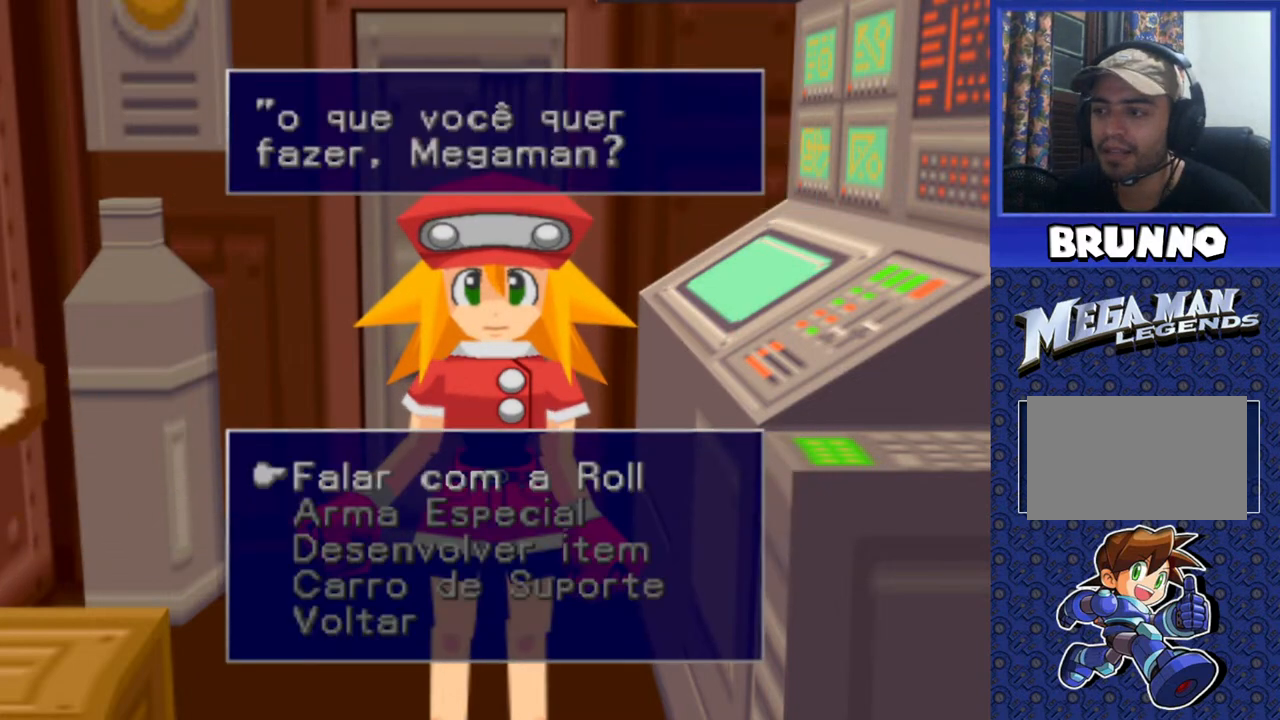
{"buttons": [], "events": []}
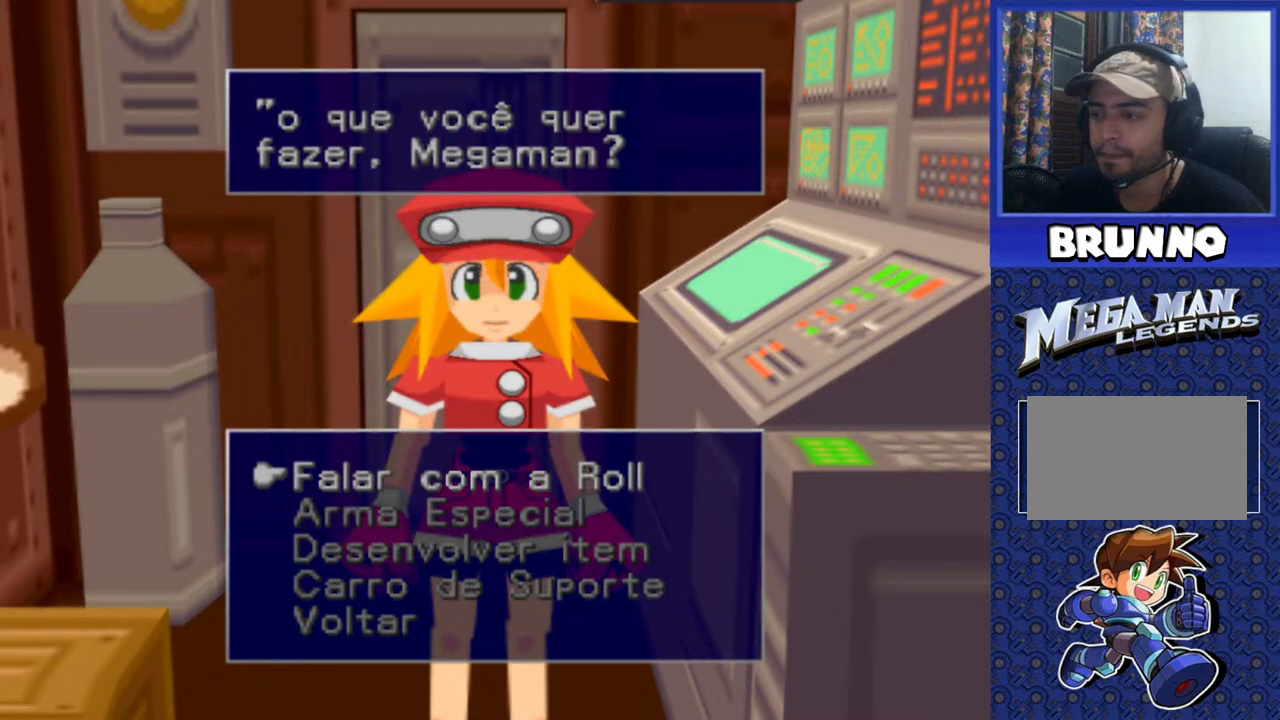
{"buttons": ["DPAD_DOWN"], "events": [[417, "DPAD_DOWN", "down"]]}
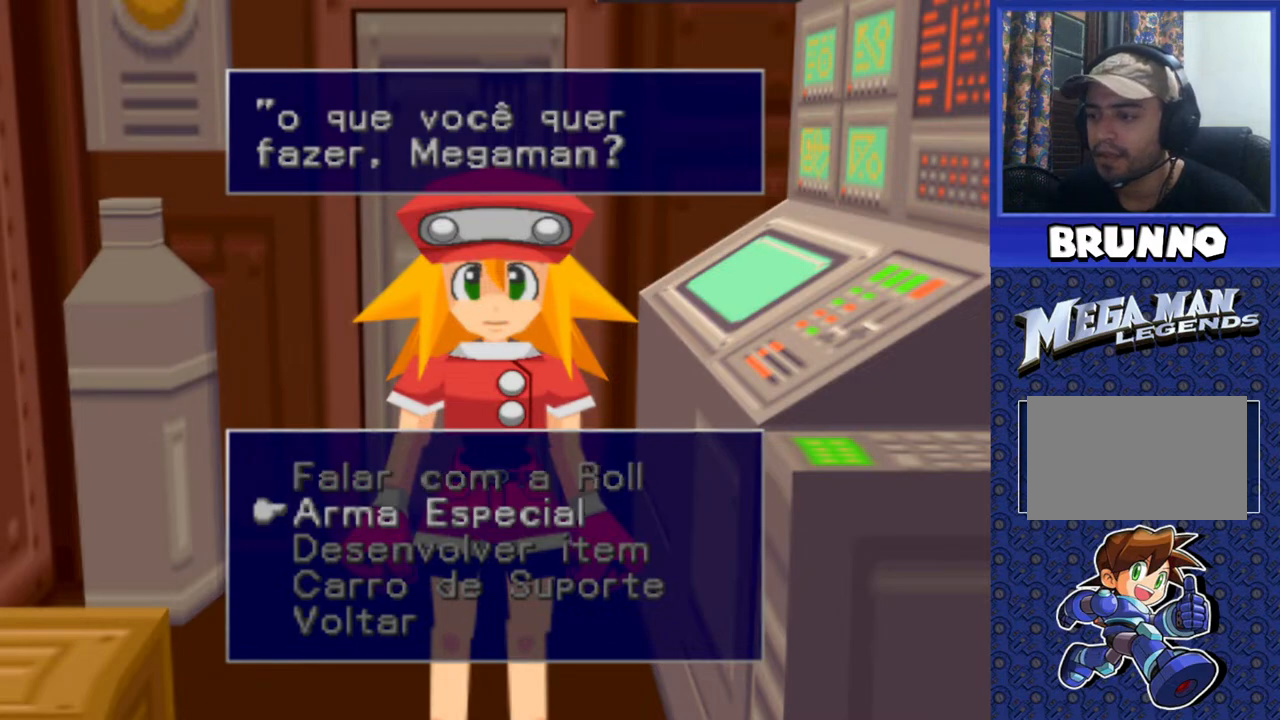
{"buttons": [], "events": [[17, "DPAD_DOWN", "up"]]}
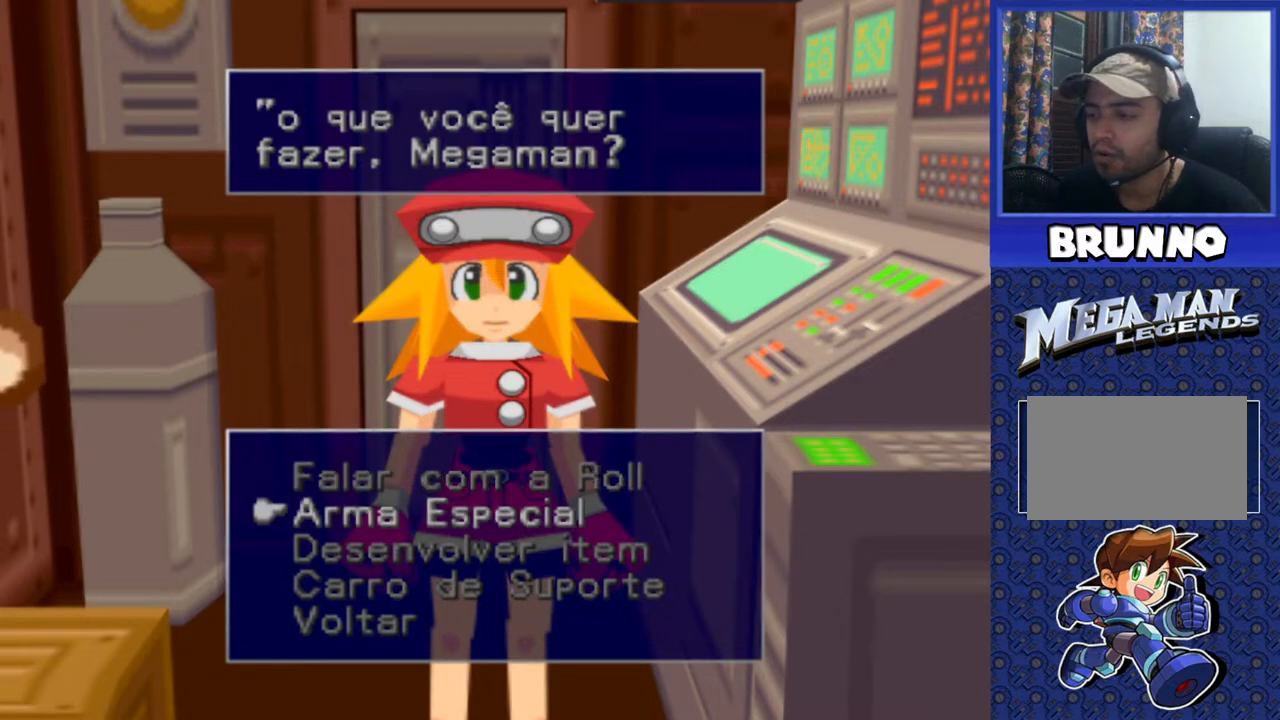
{"buttons": [], "events": []}
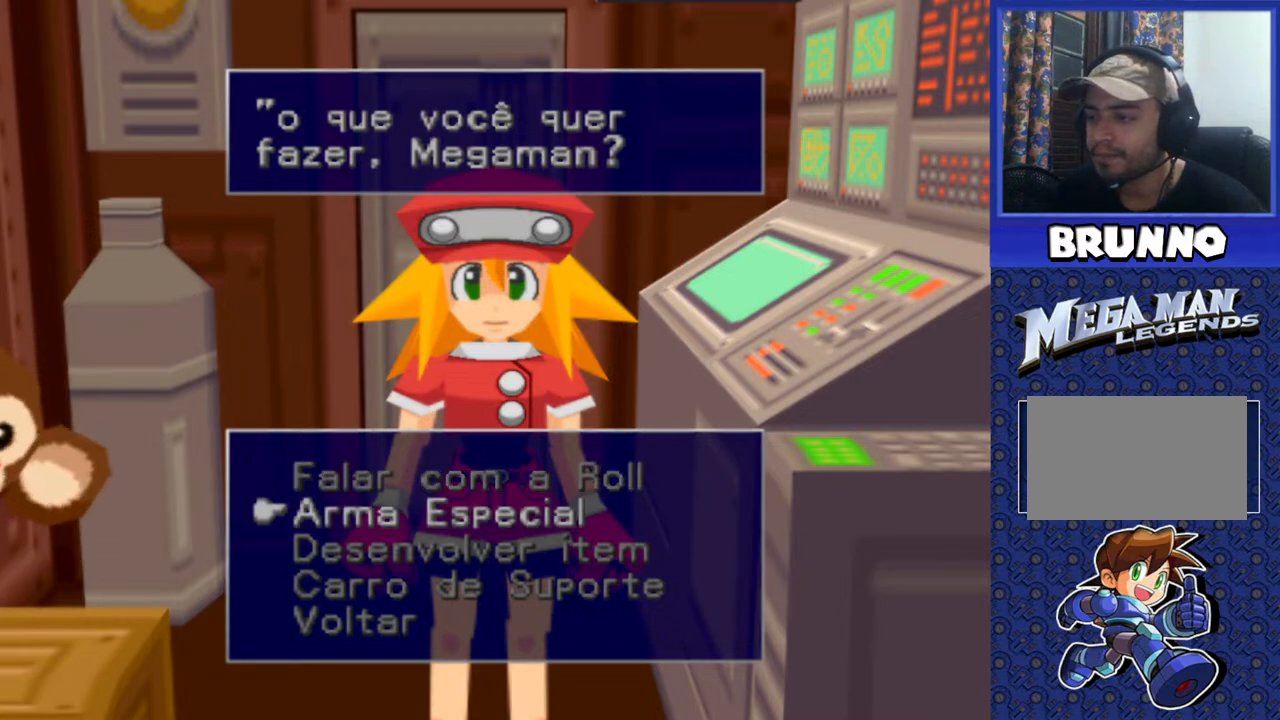
{"buttons": [], "events": []}
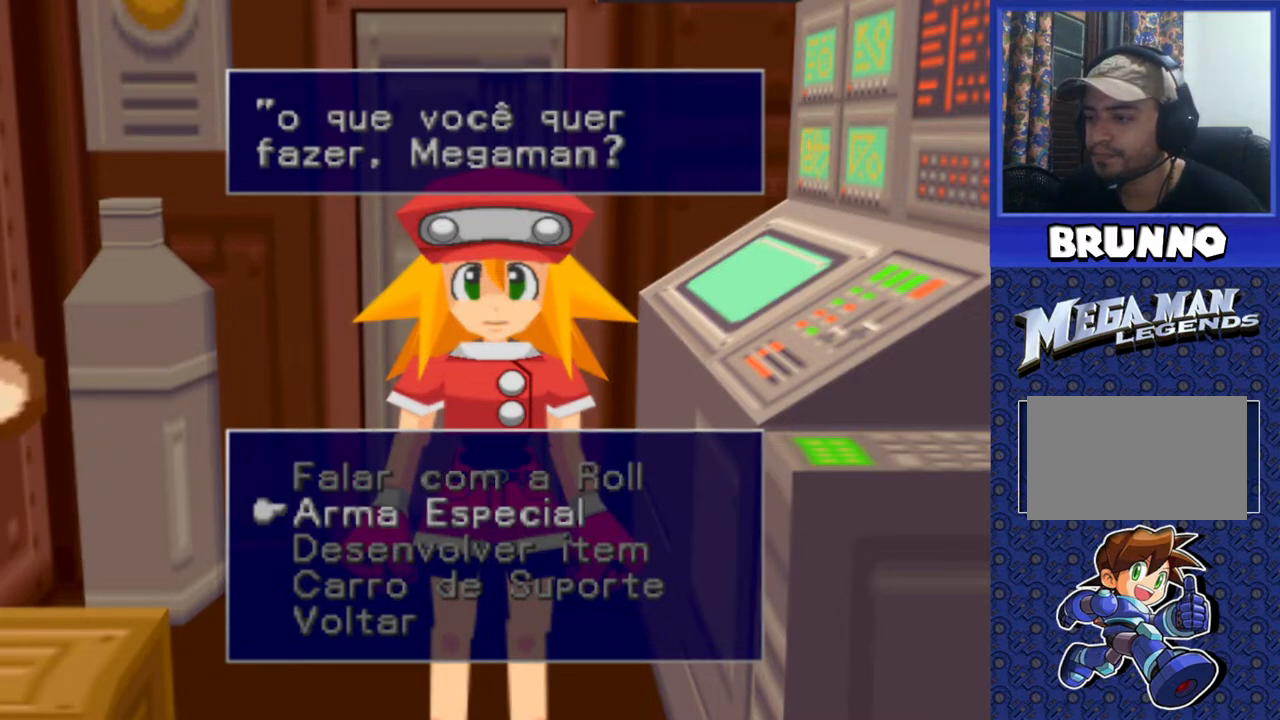
{"buttons": [], "events": []}
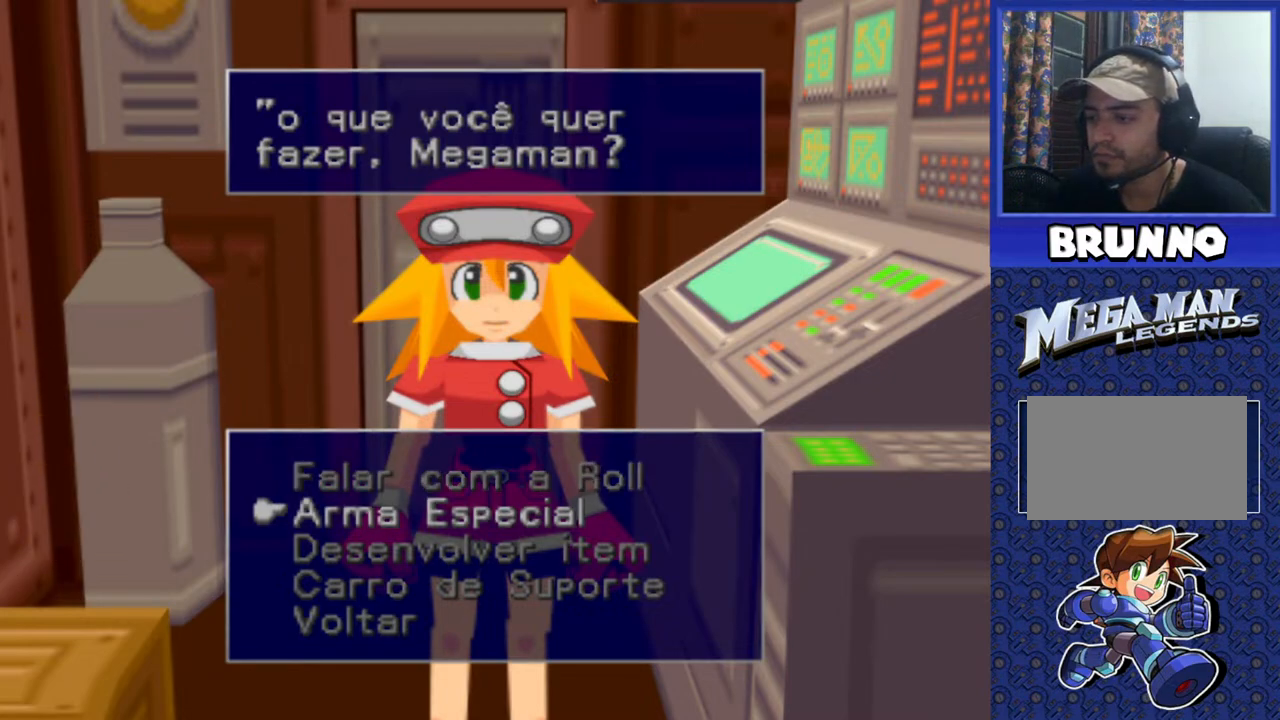
{"buttons": [], "events": []}
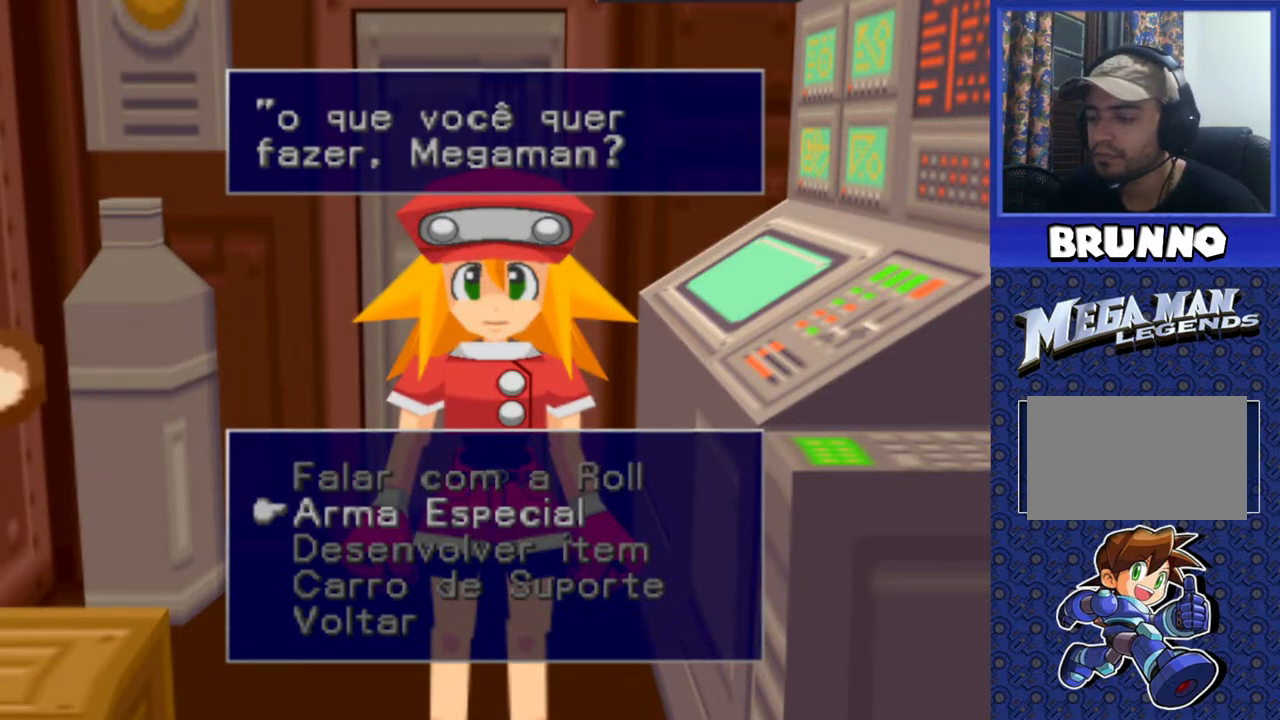
{"buttons": [], "events": [[67, "DPAD_UP", "down"], [183, "DPAD_UP", "up"], [233, "CROSS", "down"], [317, "CROSS", "up"]]}
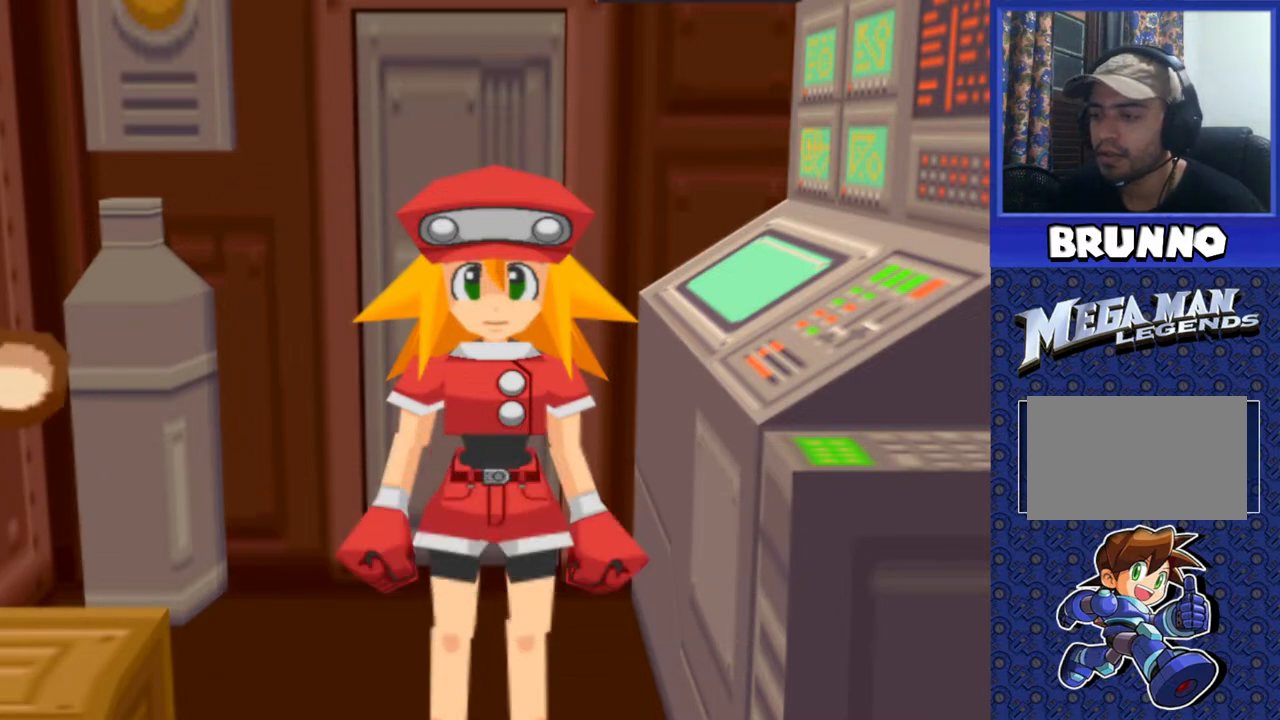
{"buttons": [], "events": []}
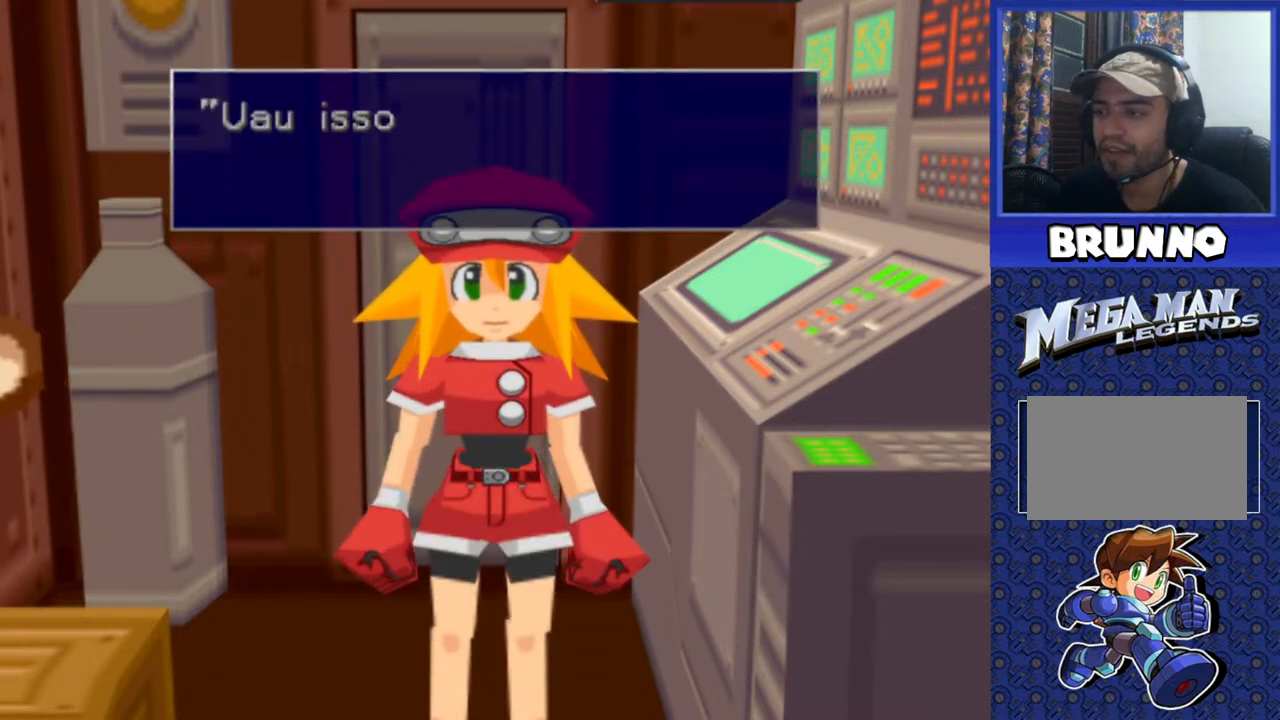
{"buttons": [], "events": [[83, "CROSS", "down"], [183, "CROSS", "up"], [300, "TRIANGLE", "down"], [417, "TRIANGLE", "up"]]}
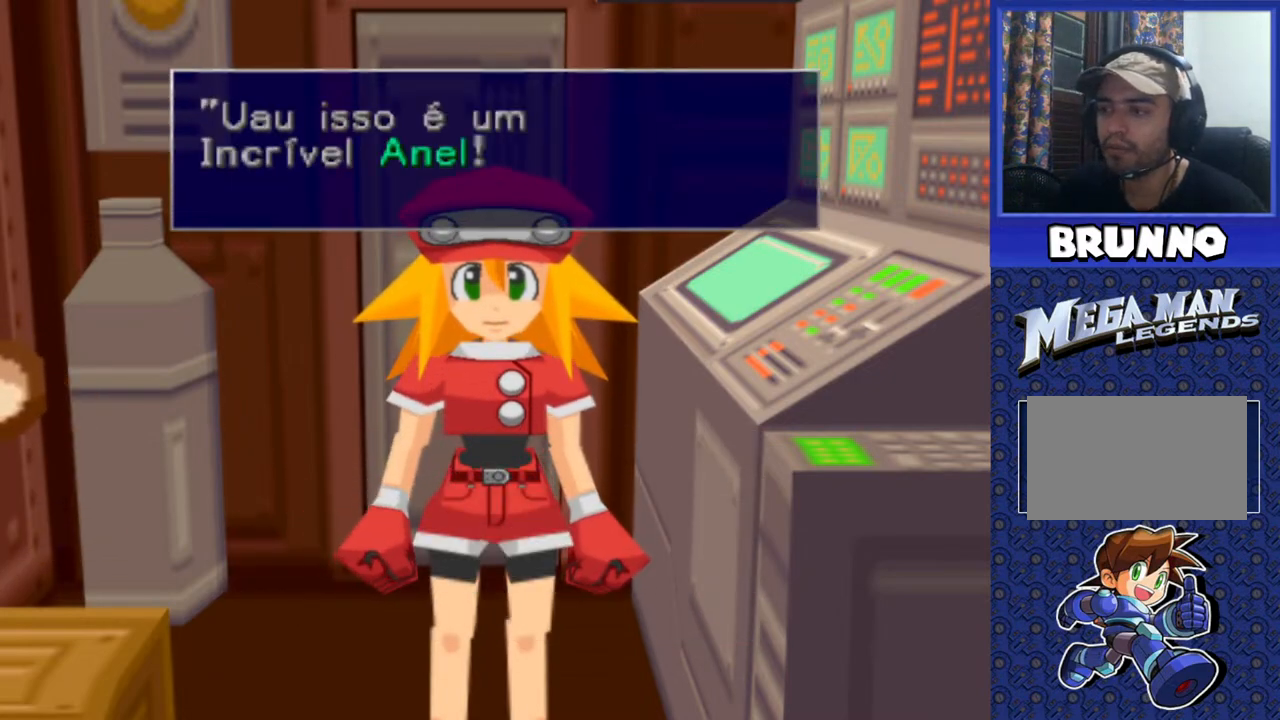
{"buttons": [], "events": [[283, "TRIANGLE", "down"], [417, "TRIANGLE", "up"]]}
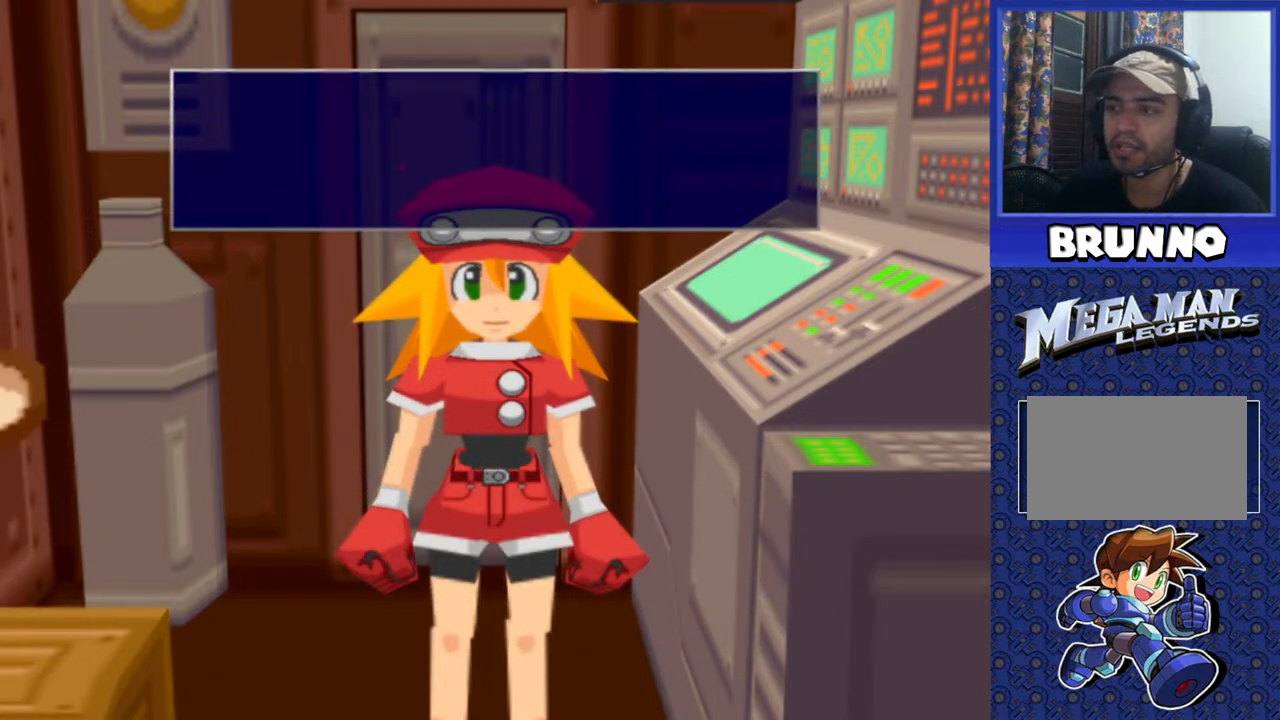
{"buttons": [], "events": [[300, "TRIANGLE", "down"], [450, "TRIANGLE", "up"]]}
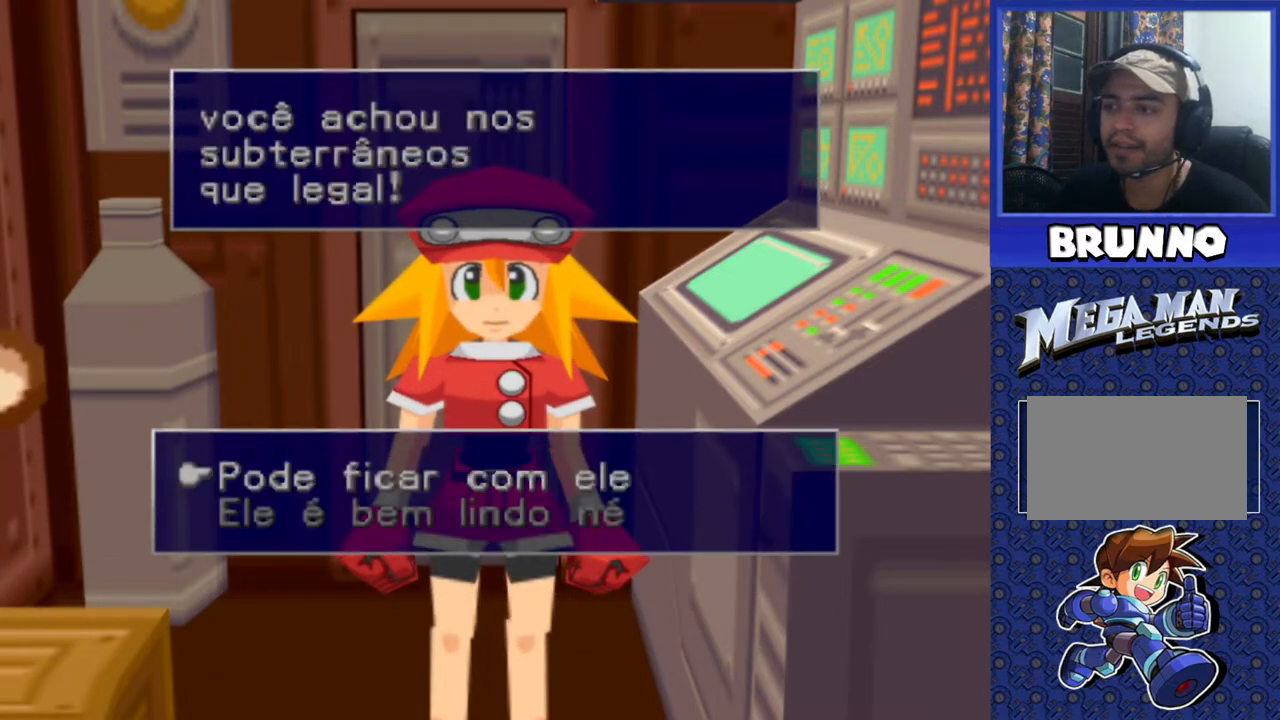
{"buttons": [], "events": []}